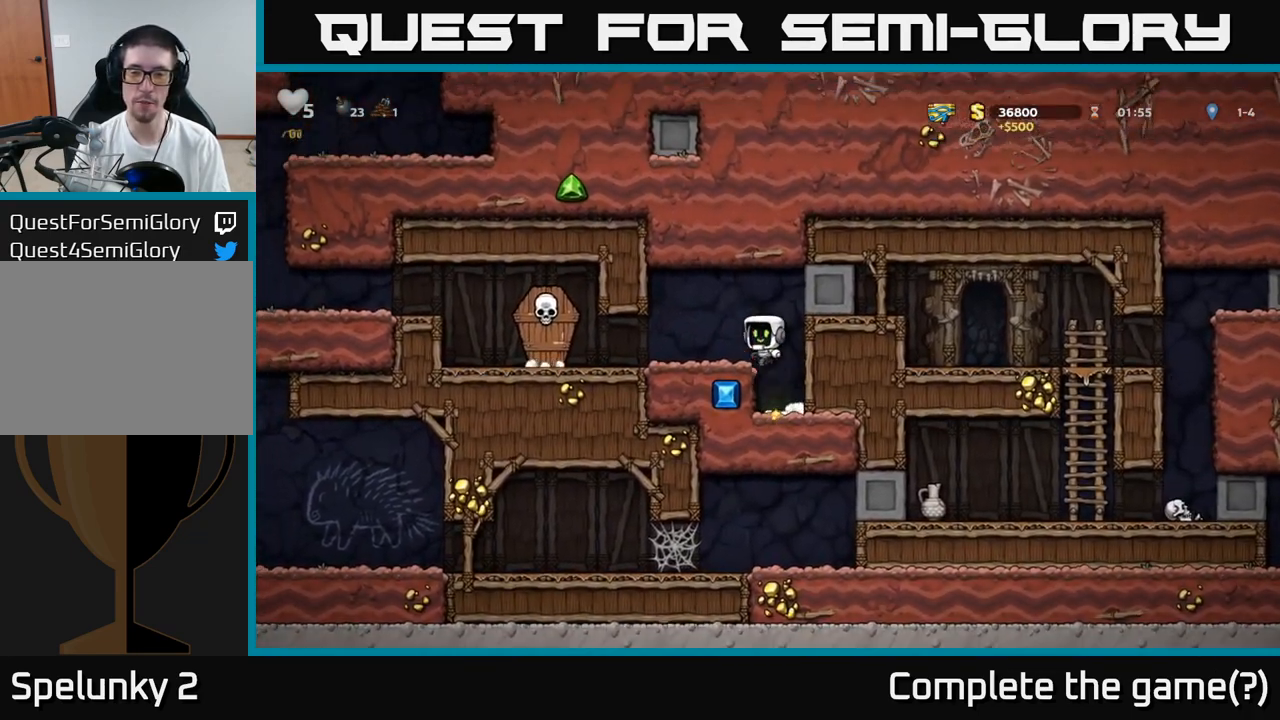
Gameplay with a controller (Xbox layout); each line is a JSON object with the inputs held at the frame after it. "events" lists button and stick changes between this image and that frame as [ms after this image, input, new state], when the widget could be followed in between. Not read: L3 R3 right_stick.
{"buttons": ["A"], "left_stick": "left", "events": [[483, "A", "down"]]}
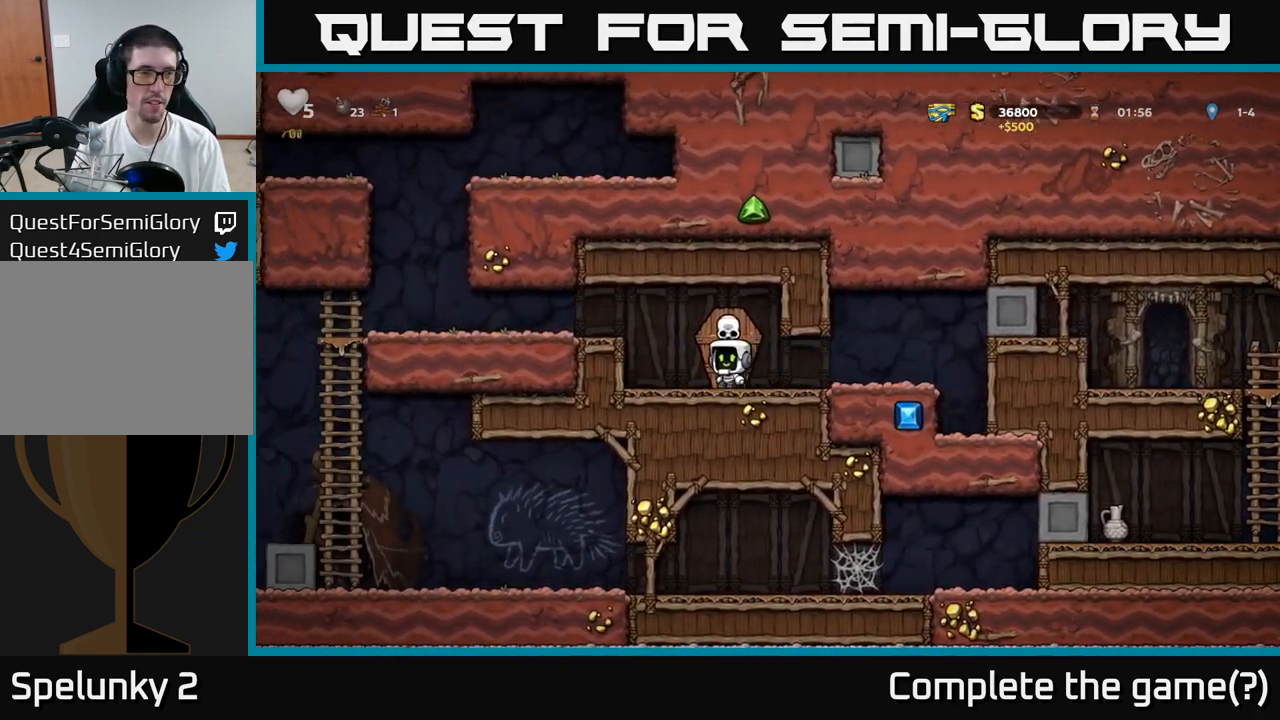
{"buttons": [], "left_stick": "left", "events": [[150, "A", "up"]]}
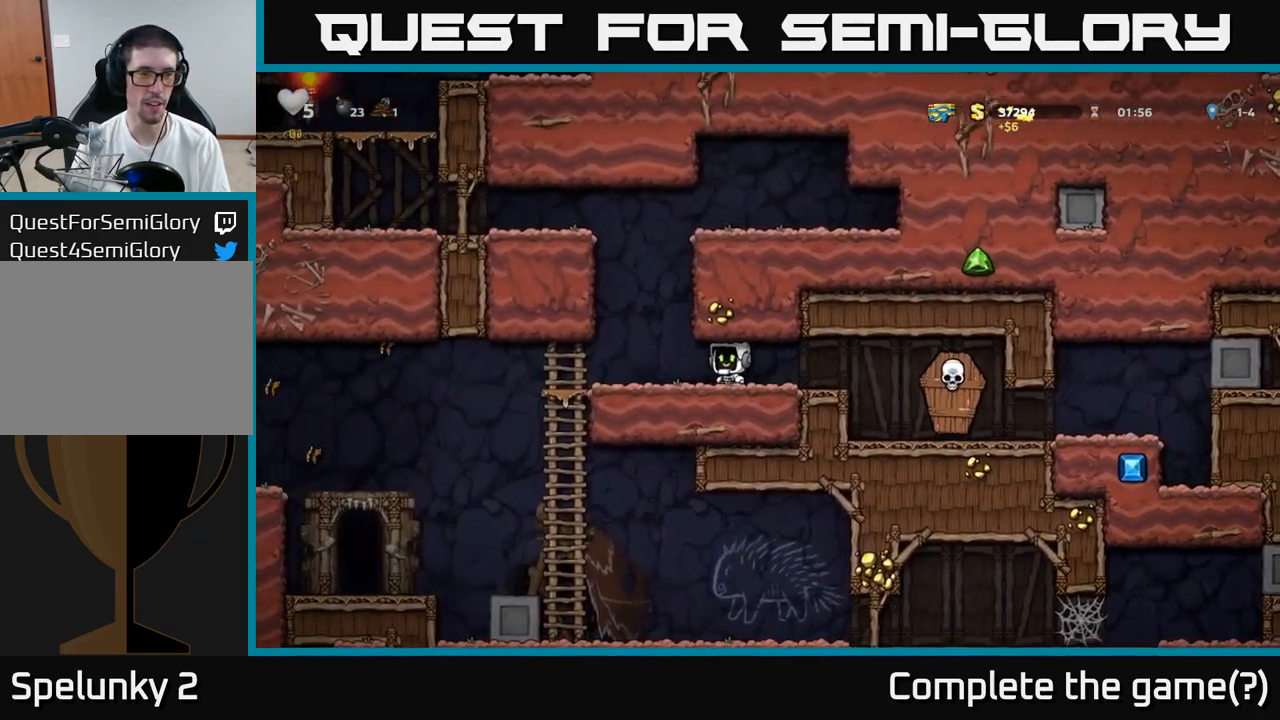
{"buttons": [], "left_stick": "left", "events": []}
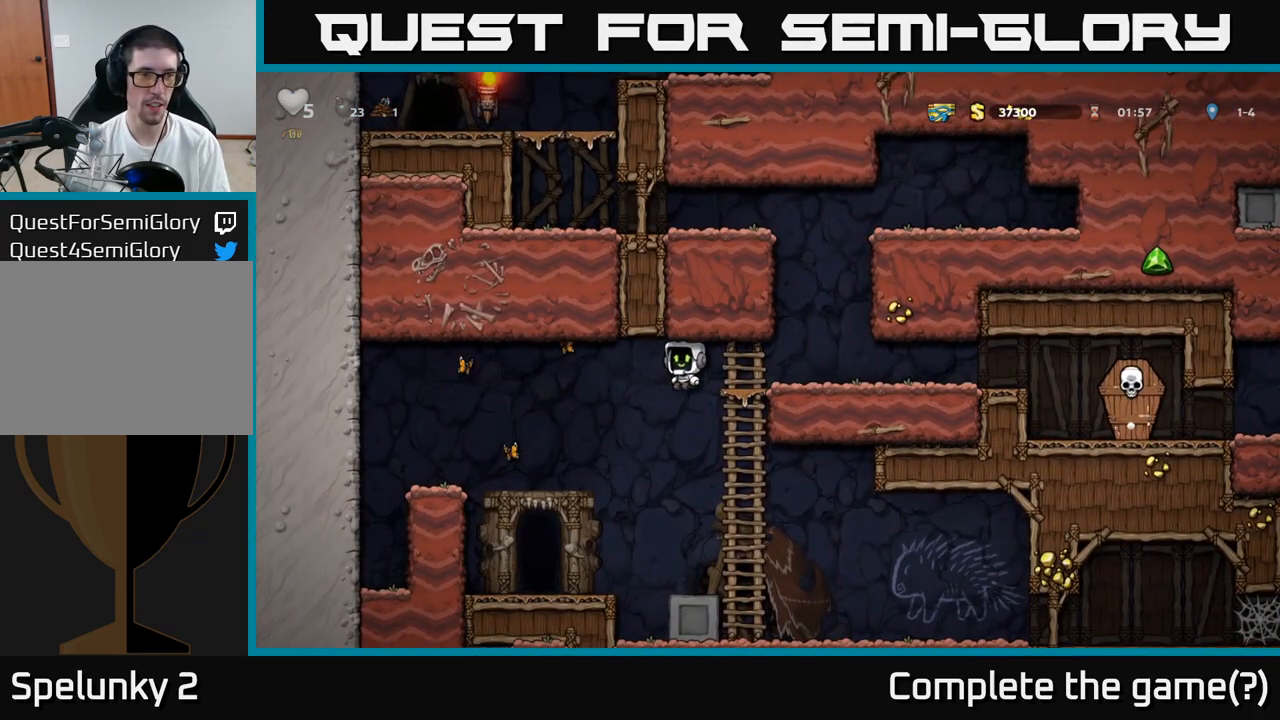
{"buttons": [], "left_stick": "left", "events": [[117, "left_stick", "center"], [350, "left_stick", "left"]]}
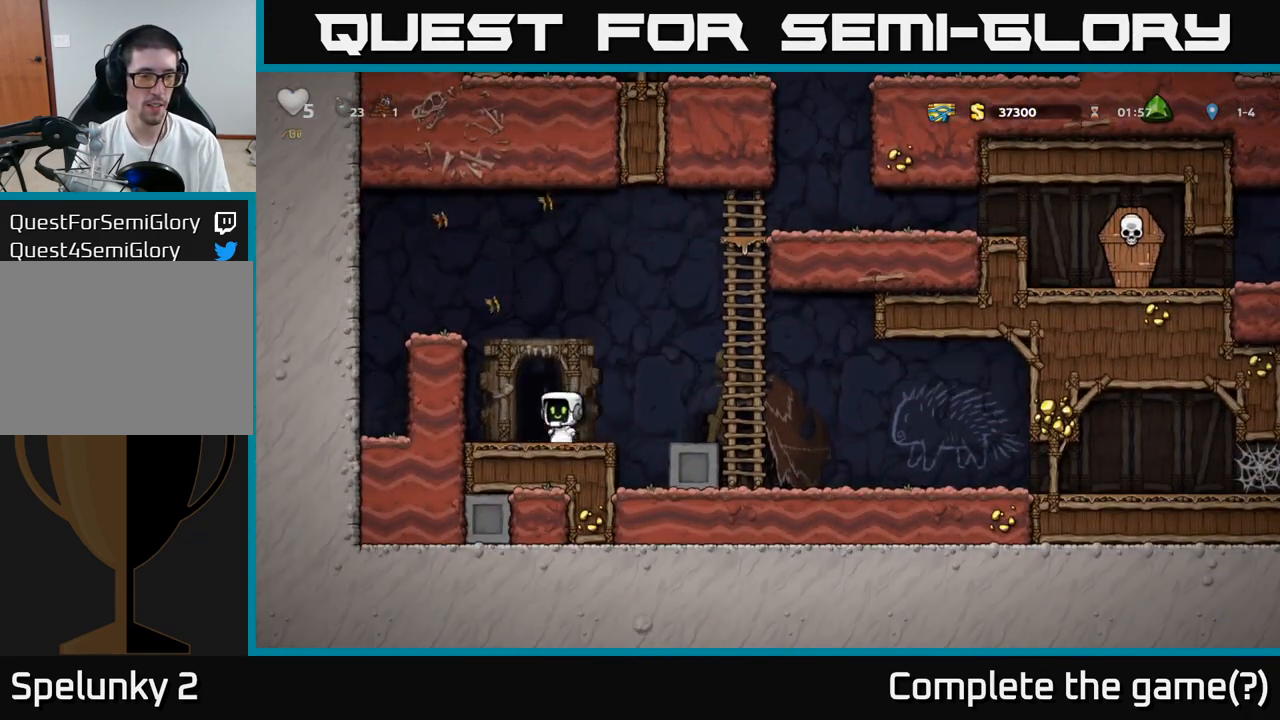
{"buttons": ["L2"], "left_stick": "center", "events": [[33, "left_stick", "center"], [100, "L2", "down"], [183, "L2", "up"], [300, "L2", "down"], [383, "L2", "up"], [483, "L2", "down"]]}
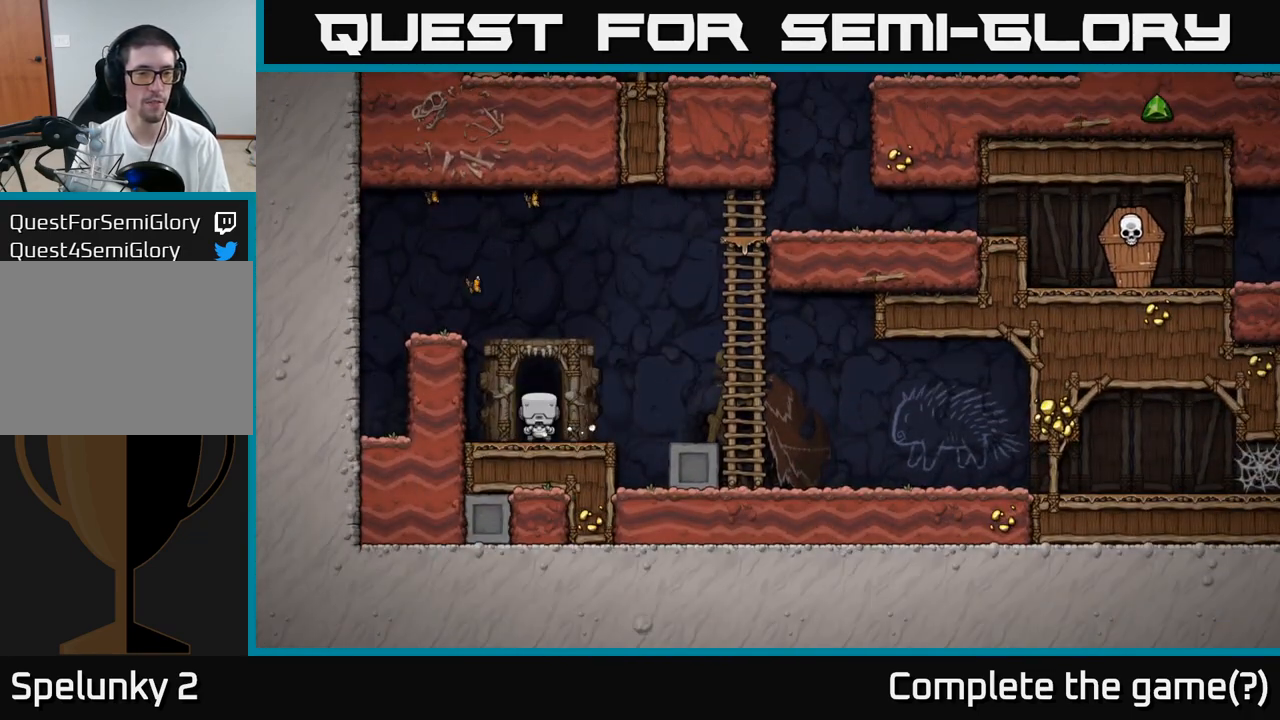
{"buttons": [], "left_stick": "center", "events": [[83, "L2", "up"], [300, "L2", "down"], [400, "L2", "up"]]}
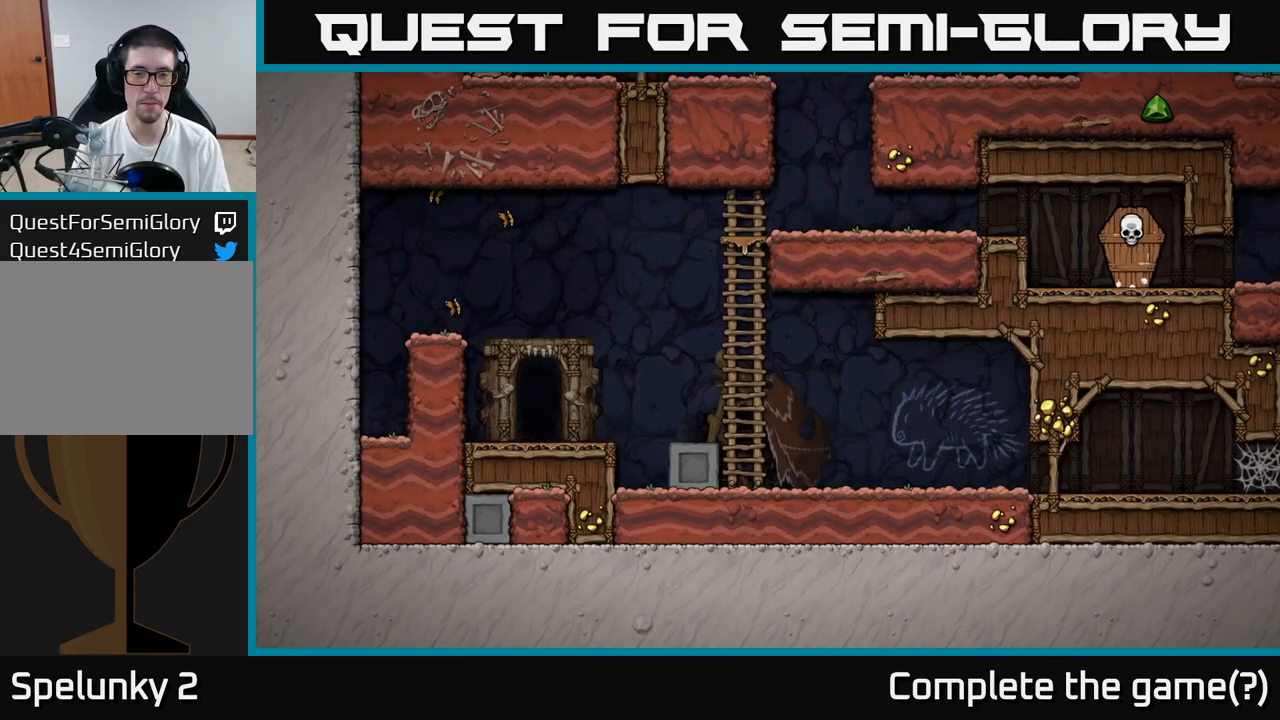
{"buttons": [], "left_stick": "center", "events": []}
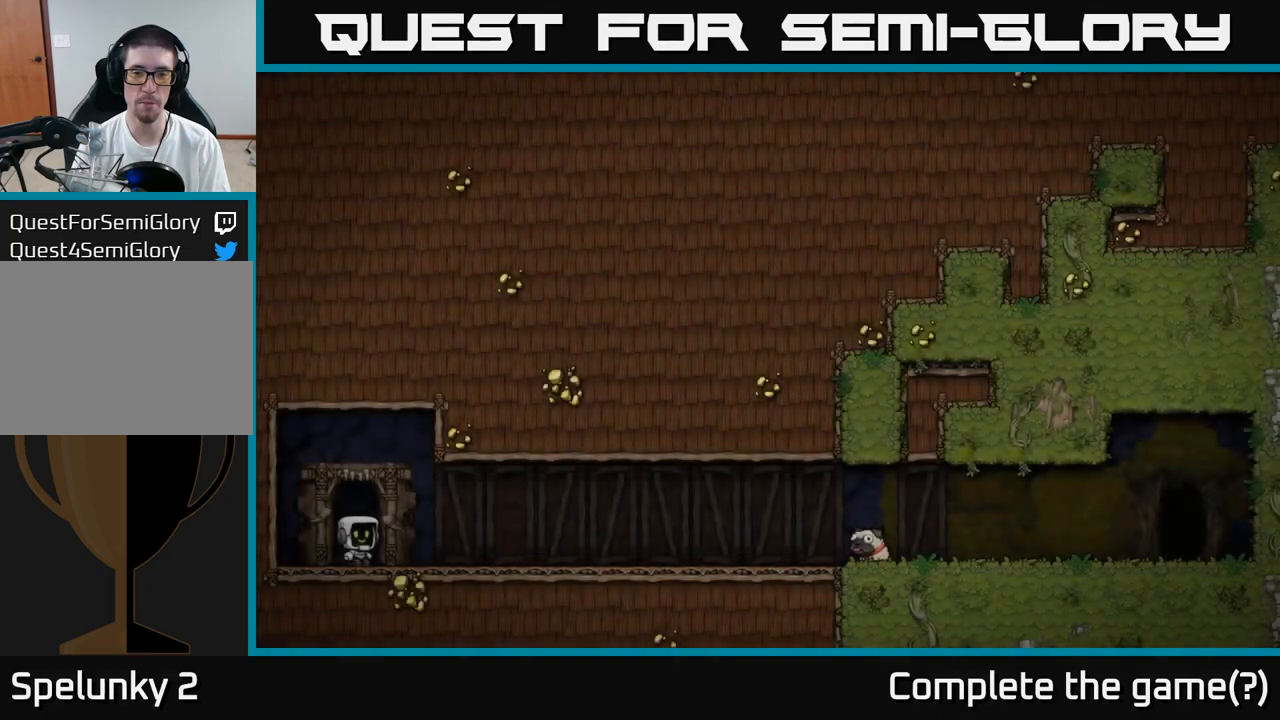
{"buttons": [], "left_stick": "center", "events": []}
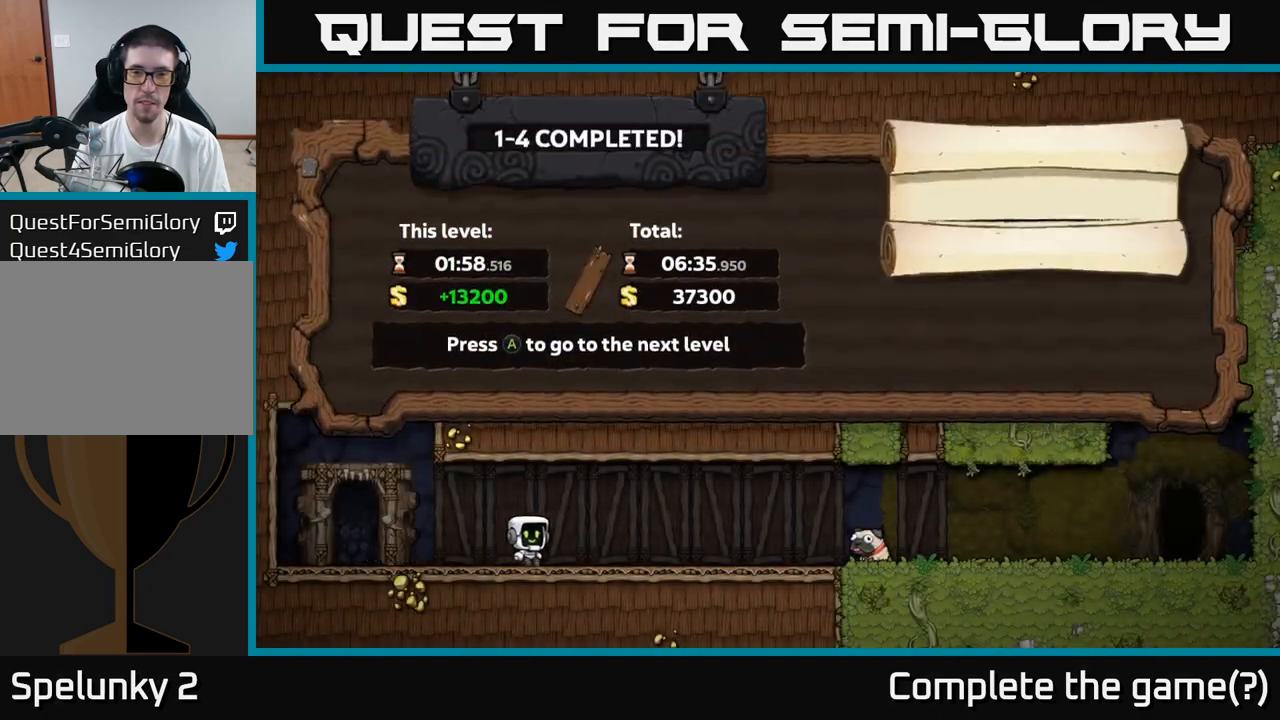
{"buttons": [], "left_stick": "center", "events": []}
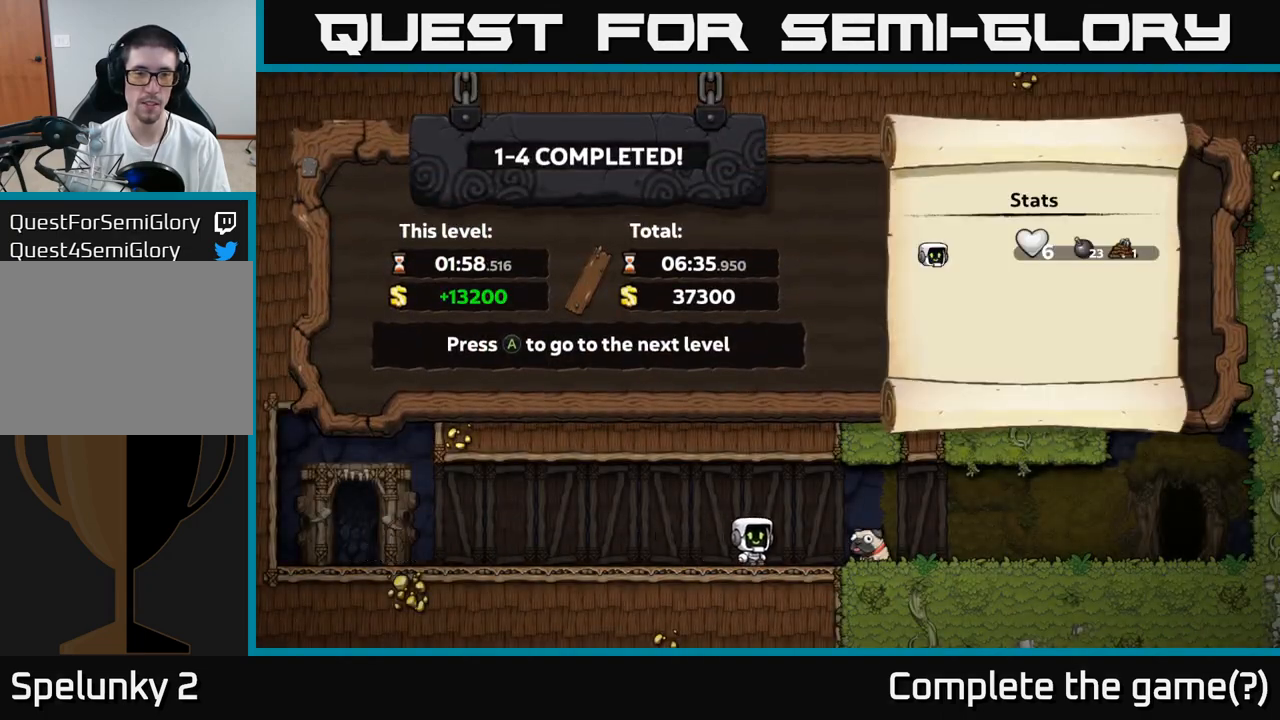
{"buttons": [], "left_stick": "center", "events": []}
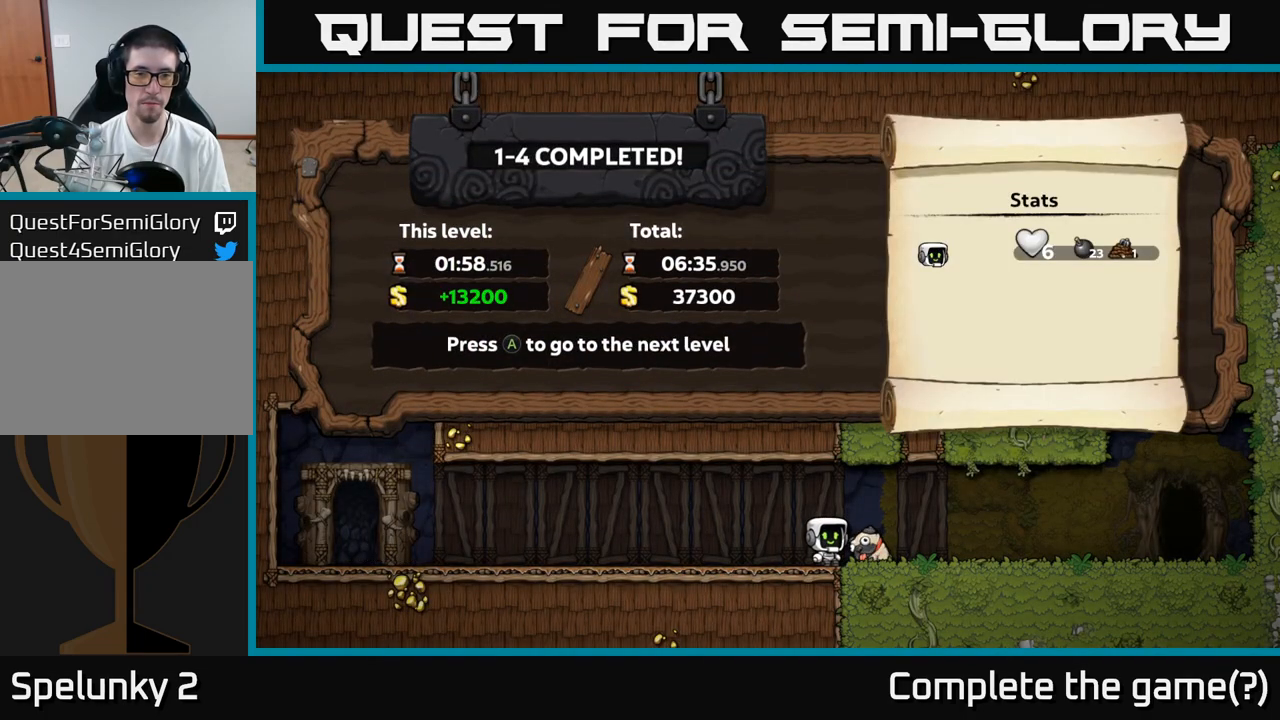
{"buttons": ["A"], "left_stick": "center", "events": [[467, "A", "down"]]}
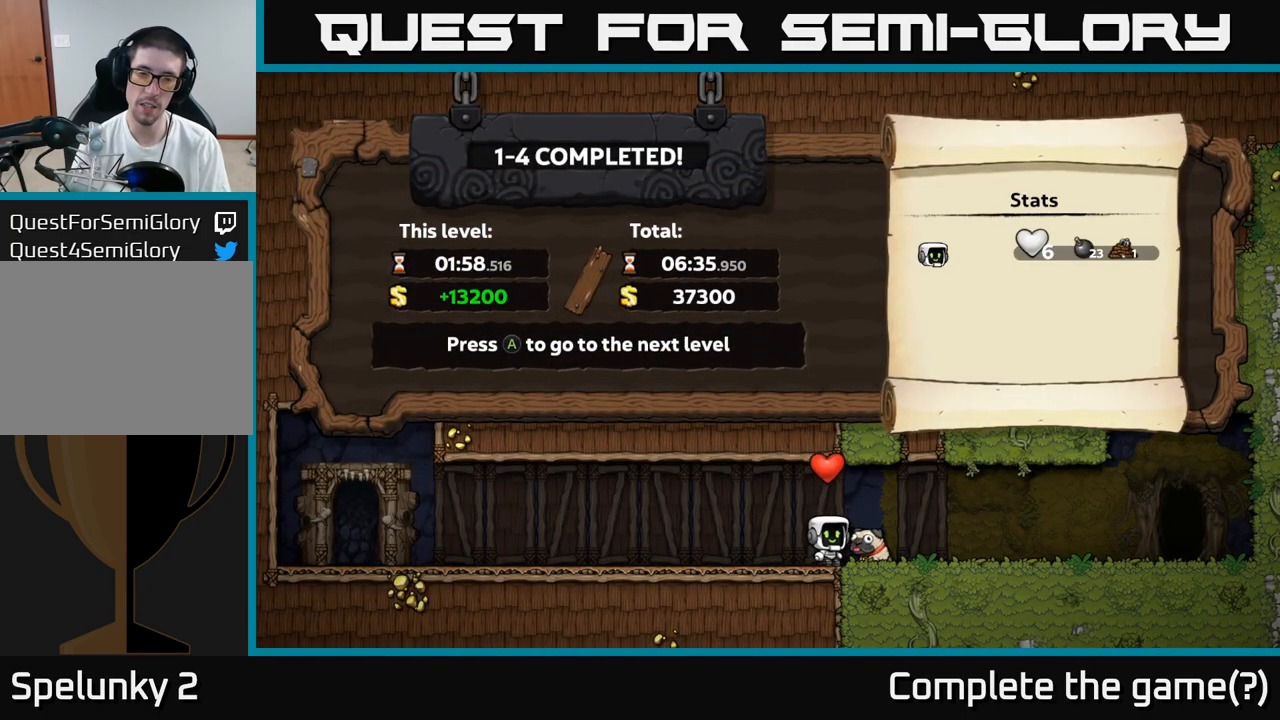
{"buttons": [], "left_stick": "center", "events": [[67, "A", "up"]]}
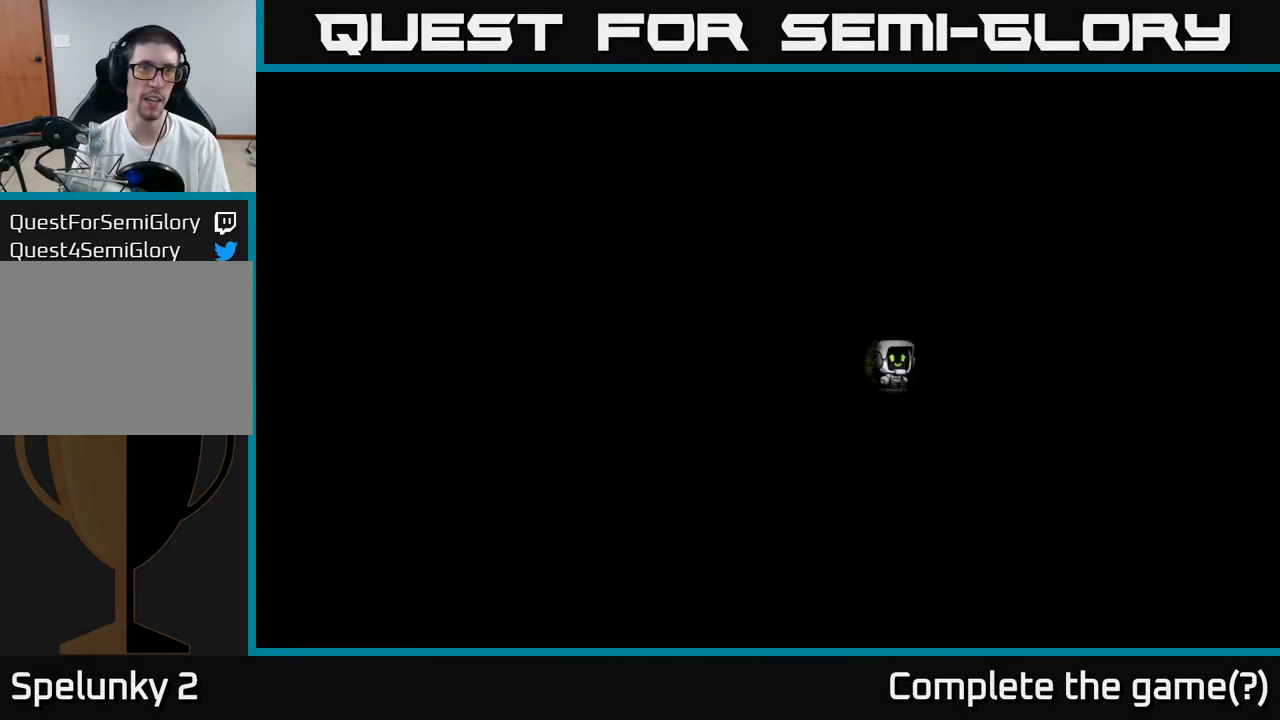
{"buttons": [], "left_stick": "center", "events": []}